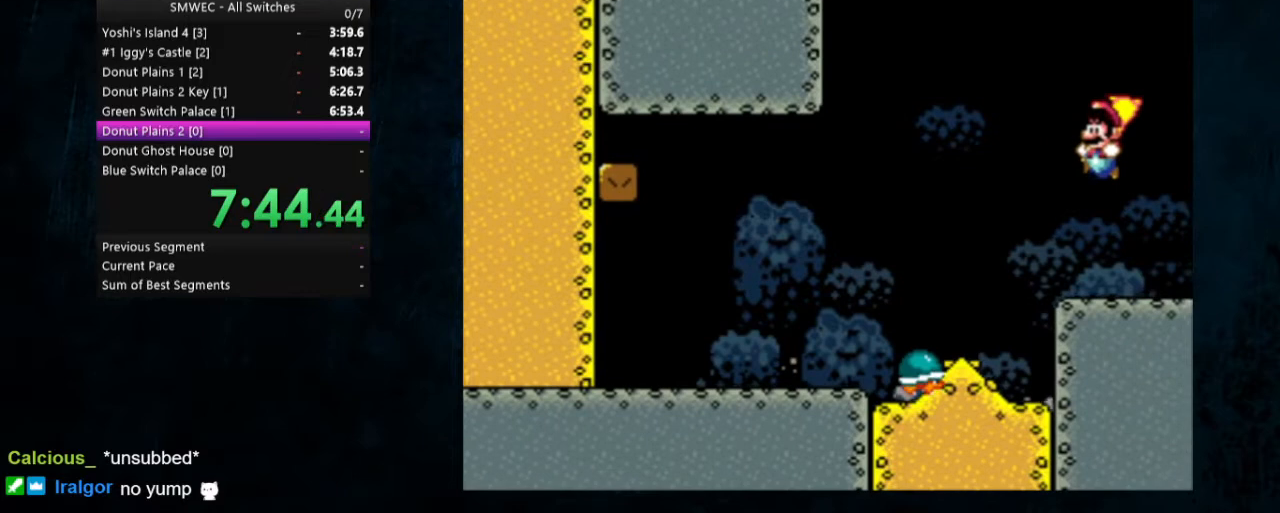
Gameplay with a controller (Nintendo layout); each line is a JSON object with the inputs held at the frame after it. "events" lists button and stick changes between this image and that frame as [ms after this image, input, new state], when the widget could be followed in between. Not read: L1 L3 R1 R3.
{"buttons": ["B", "Y", "DPAD_LEFT"], "events": []}
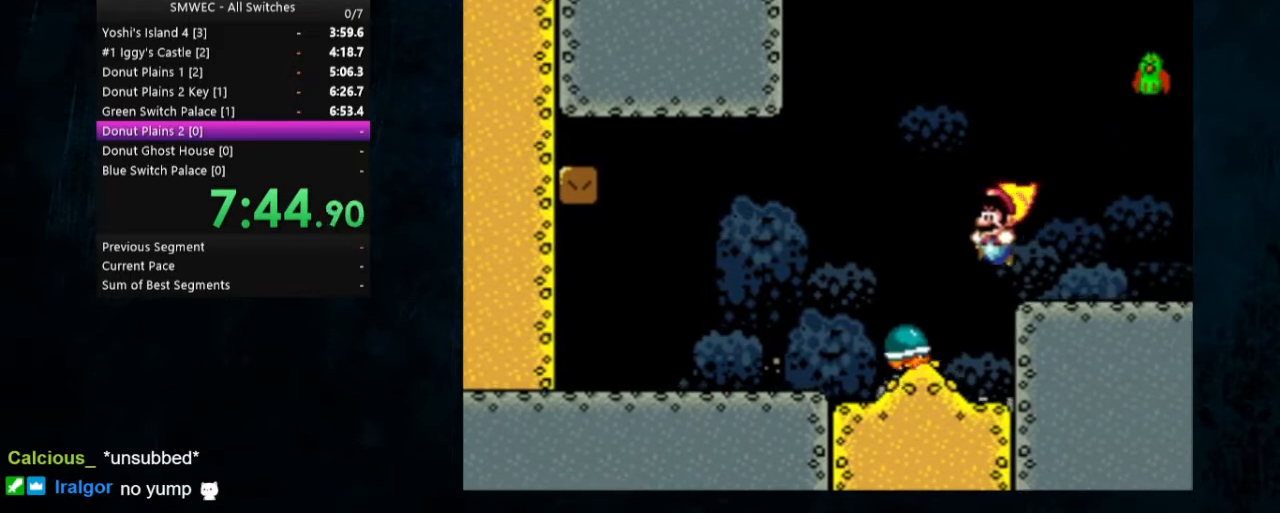
{"buttons": ["B", "Y"], "events": [[33, "DPAD_LEFT", "up"], [67, "DPAD_RIGHT", "down"], [233, "DPAD_RIGHT", "up"], [267, "DPAD_LEFT", "down"], [467, "DPAD_LEFT", "up"]]}
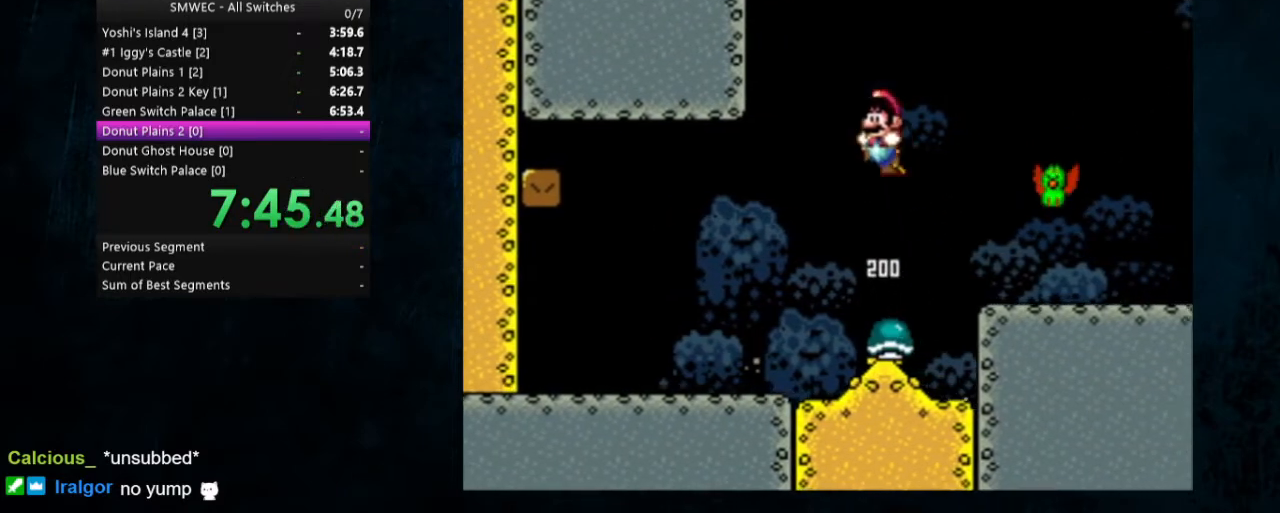
{"buttons": ["B", "Y"], "events": [[33, "DPAD_RIGHT", "down"], [100, "DPAD_RIGHT", "up"]]}
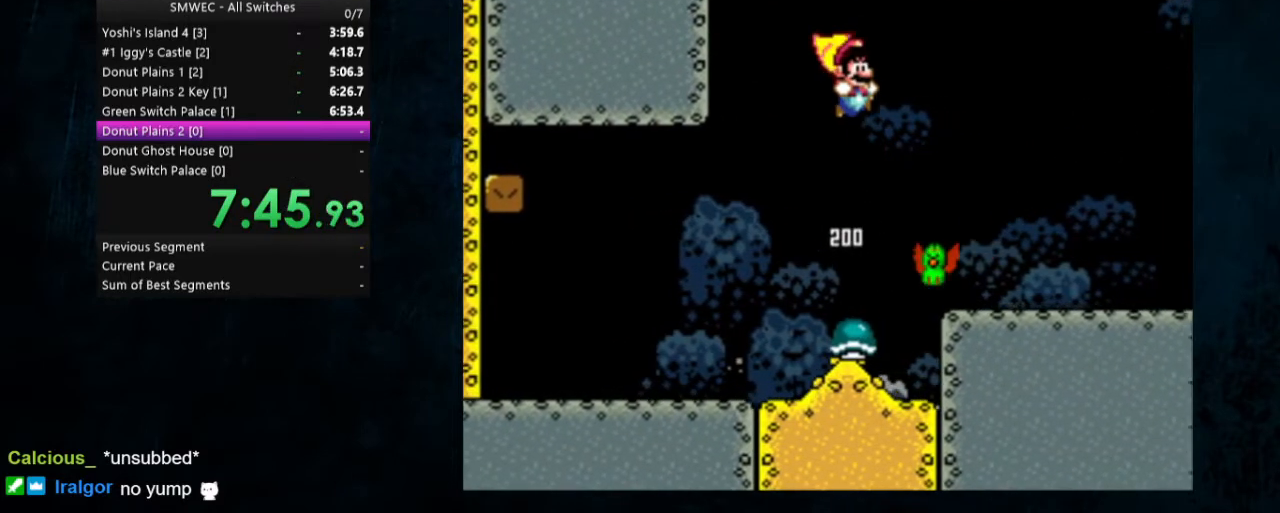
{"buttons": ["Y"], "events": [[133, "DPAD_LEFT", "down"], [267, "DPAD_LEFT", "up"], [400, "B", "up"]]}
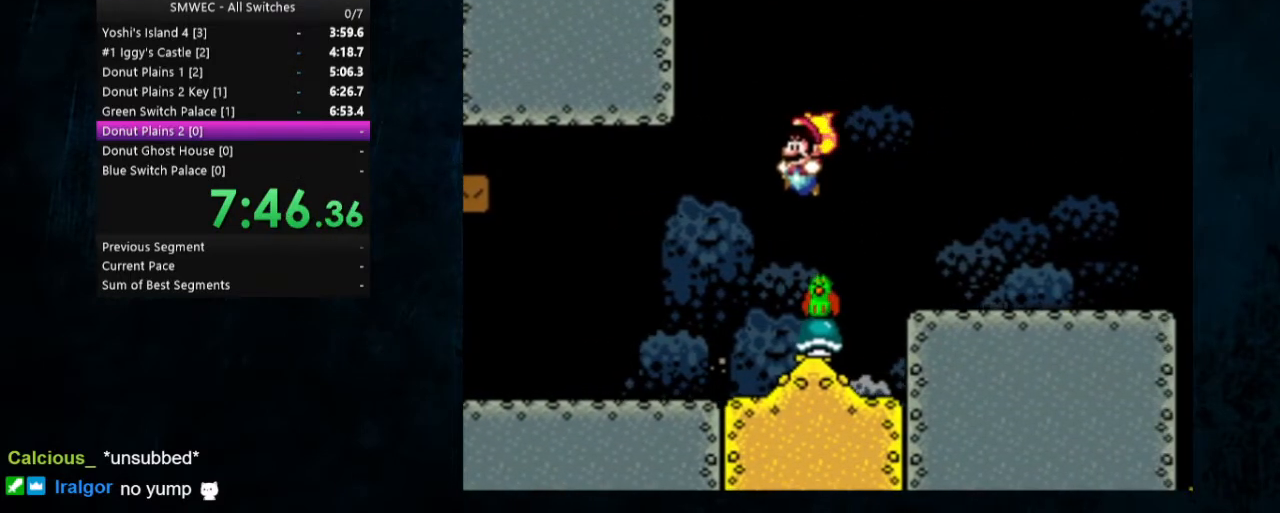
{"buttons": ["Y"], "events": [[67, "DPAD_RIGHT", "down"], [167, "DPAD_RIGHT", "up"]]}
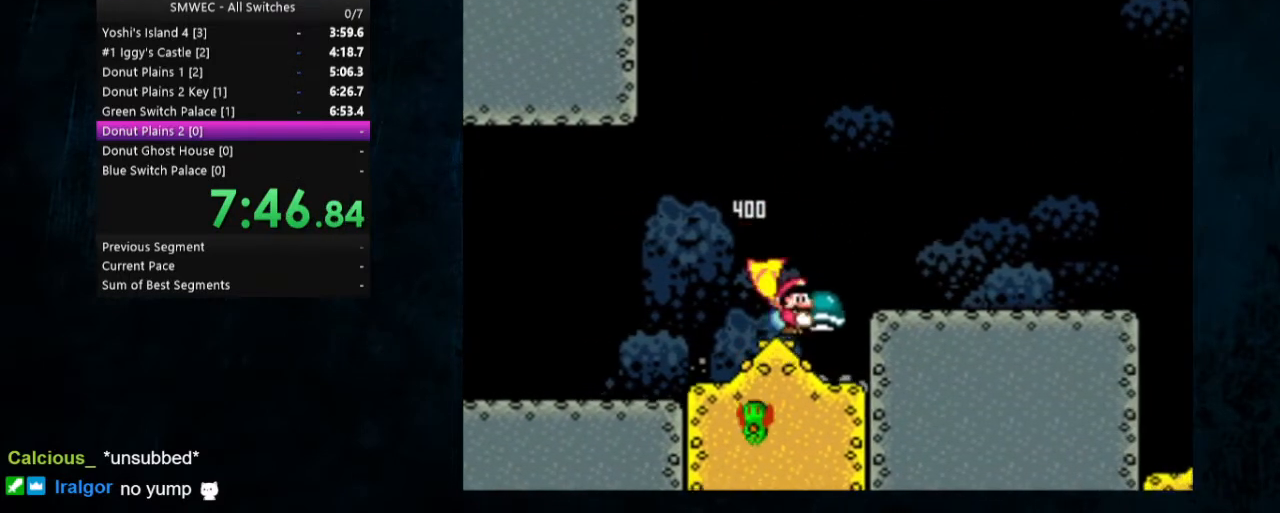
{"buttons": ["Y", "DPAD_RIGHT"], "events": [[133, "B", "down"], [167, "DPAD_RIGHT", "down"], [233, "B", "up"]]}
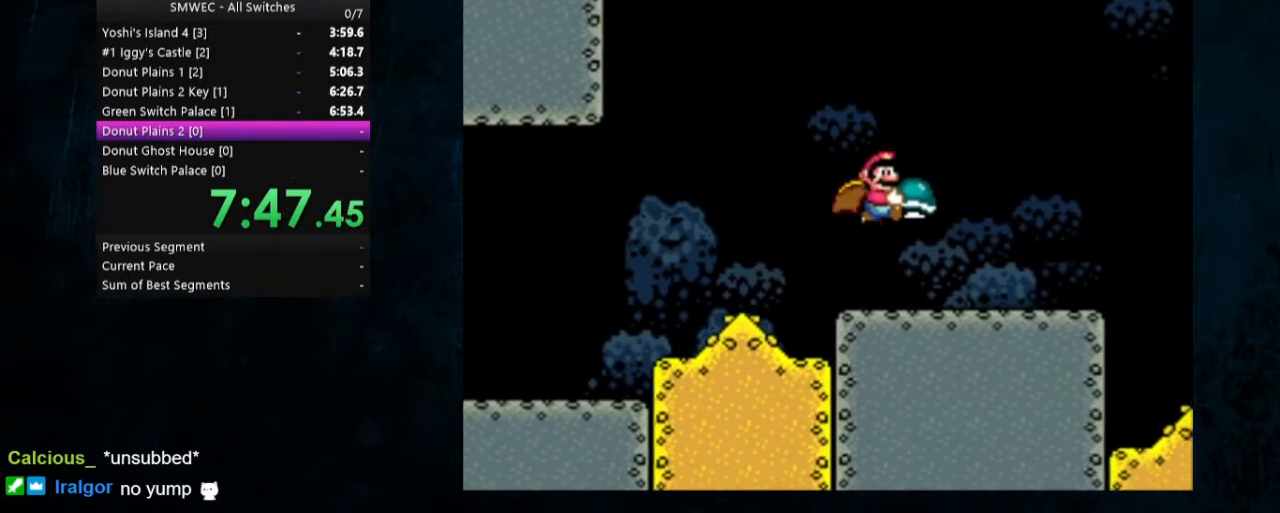
{"buttons": ["Y", "DPAD_LEFT"], "events": [[367, "DPAD_RIGHT", "up"], [467, "DPAD_LEFT", "down"]]}
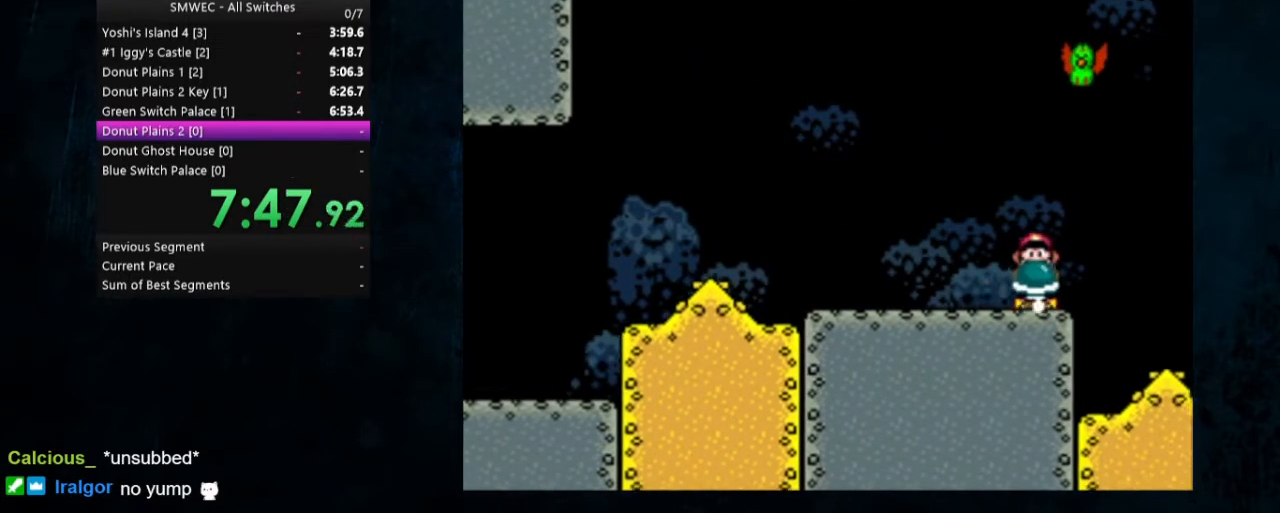
{"buttons": ["Y", "DPAD_DOWN"], "events": [[67, "DPAD_LEFT", "up"], [133, "DPAD_DOWN", "down"]]}
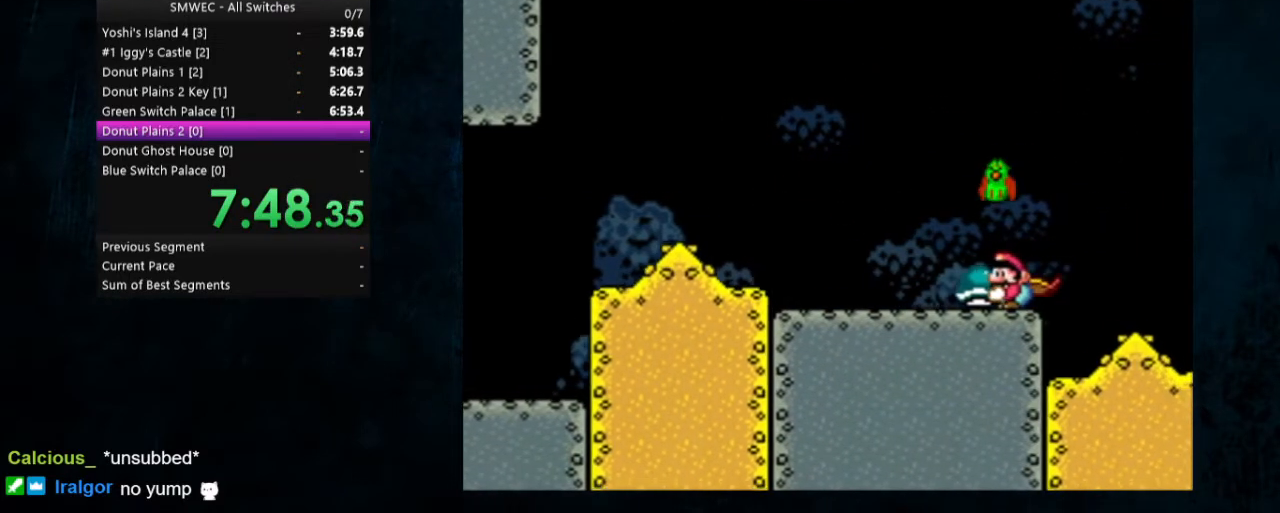
{"buttons": ["DPAD_LEFT"], "events": [[367, "B", "down"], [367, "DPAD_DOWN", "up"], [400, "DPAD_LEFT", "down"], [467, "B", "up"], [467, "Y", "up"]]}
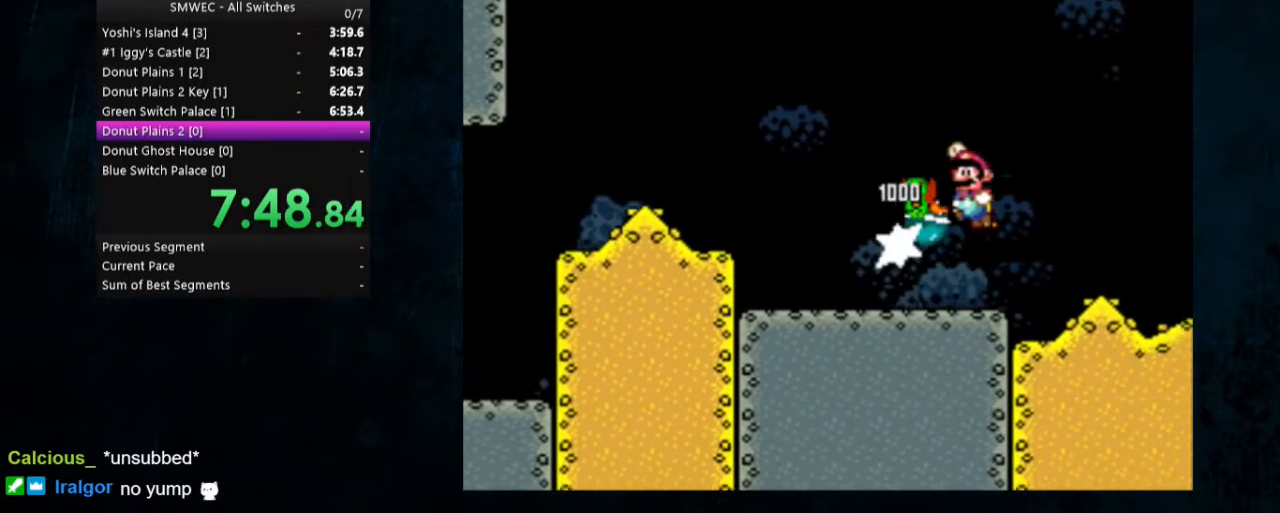
{"buttons": ["B", "Y", "DPAD_RIGHT"], "events": [[33, "DPAD_LEFT", "up"], [33, "Y", "down"], [267, "DPAD_RIGHT", "down"], [500, "B", "down"]]}
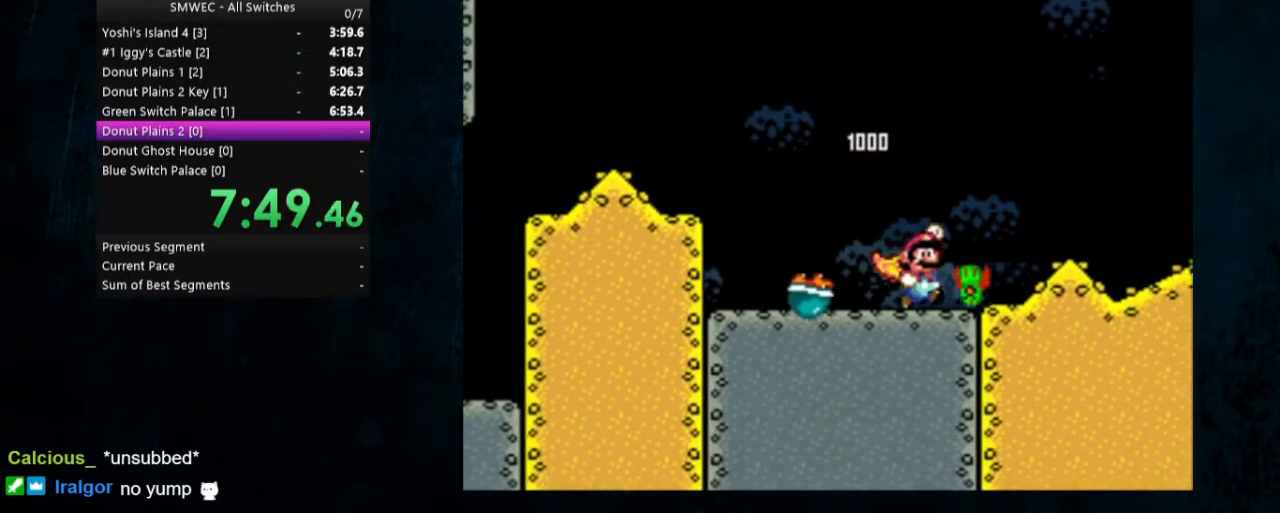
{"buttons": ["Y", "DPAD_LEFT"], "events": [[133, "B", "up"], [433, "DPAD_RIGHT", "up"], [467, "DPAD_LEFT", "down"]]}
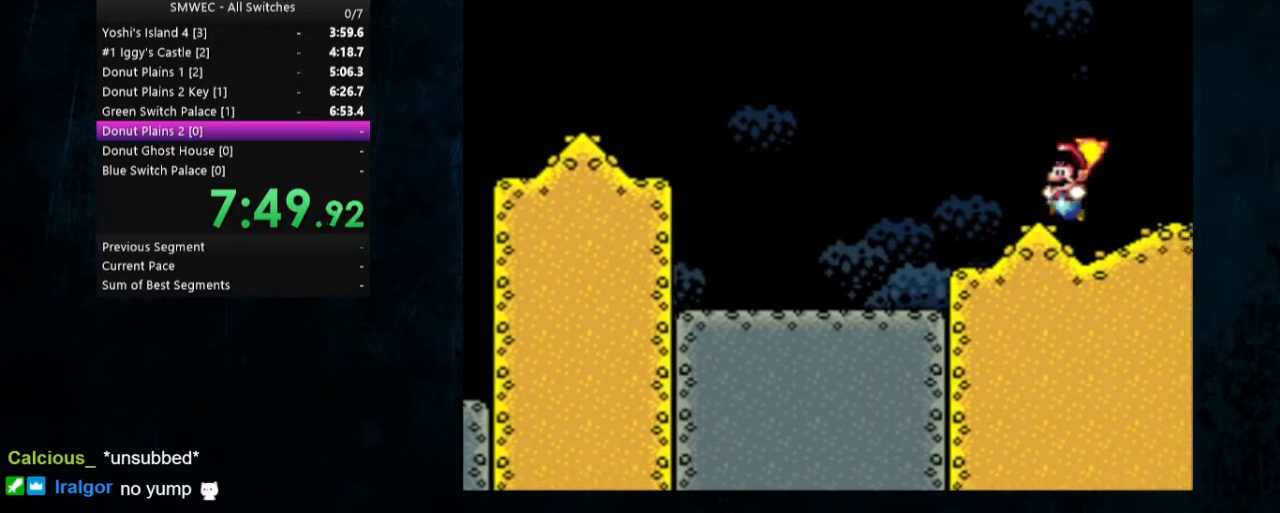
{"buttons": ["Y"], "events": [[167, "DPAD_LEFT", "up"]]}
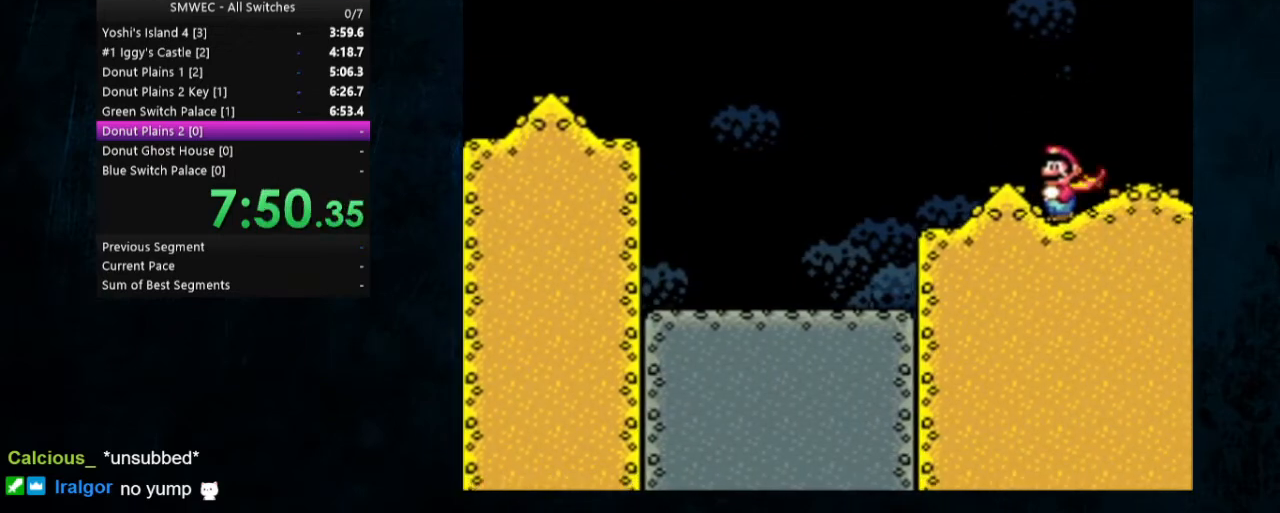
{"buttons": ["B", "Y"], "events": [[100, "DPAD_RIGHT", "down"], [200, "Y", "up"], [300, "Y", "down"], [333, "B", "down"], [467, "DPAD_RIGHT", "up"]]}
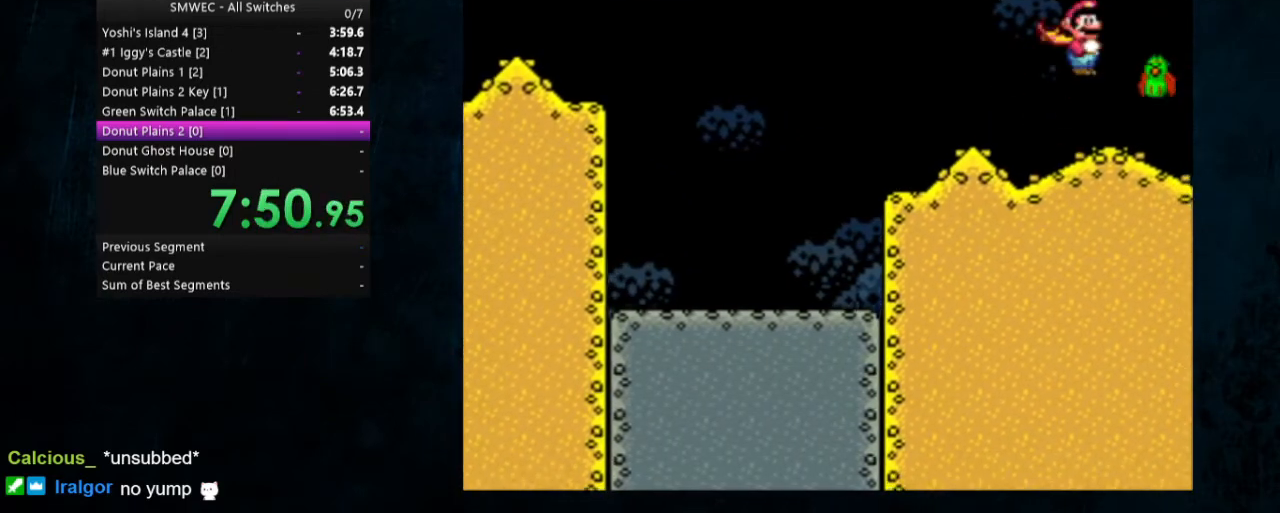
{"buttons": ["B", "Y", "DPAD_LEFT"], "events": [[267, "DPAD_LEFT", "down"], [333, "B", "up"], [367, "B", "down"]]}
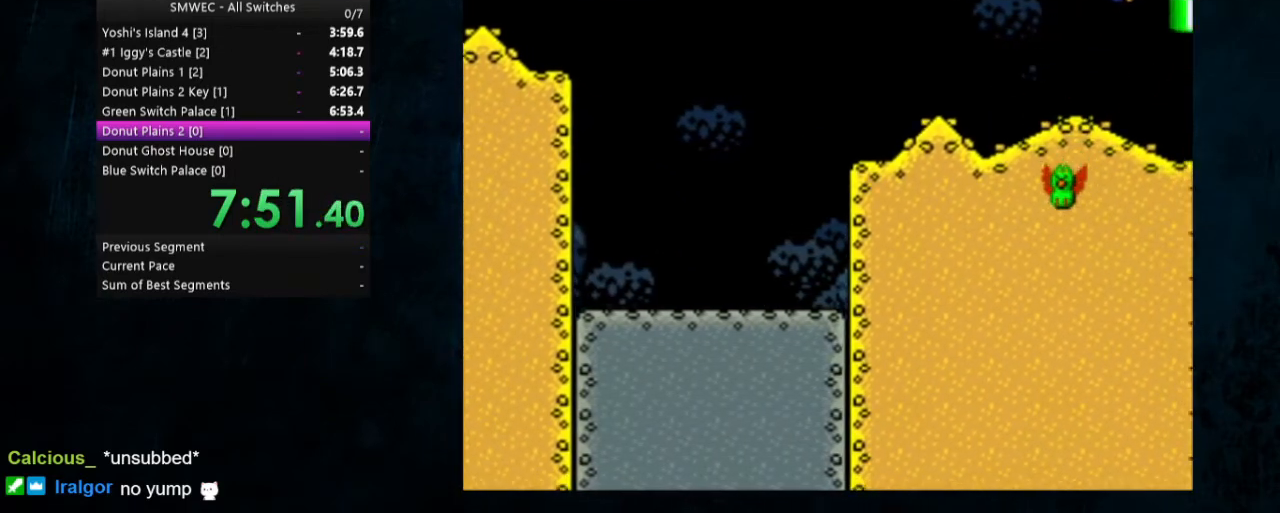
{"buttons": ["Y", "DPAD_DOWN"], "events": [[33, "B", "up"], [33, "DPAD_LEFT", "up"], [133, "DPAD_RIGHT", "down"], [400, "DPAD_RIGHT", "up"], [433, "DPAD_DOWN", "down"]]}
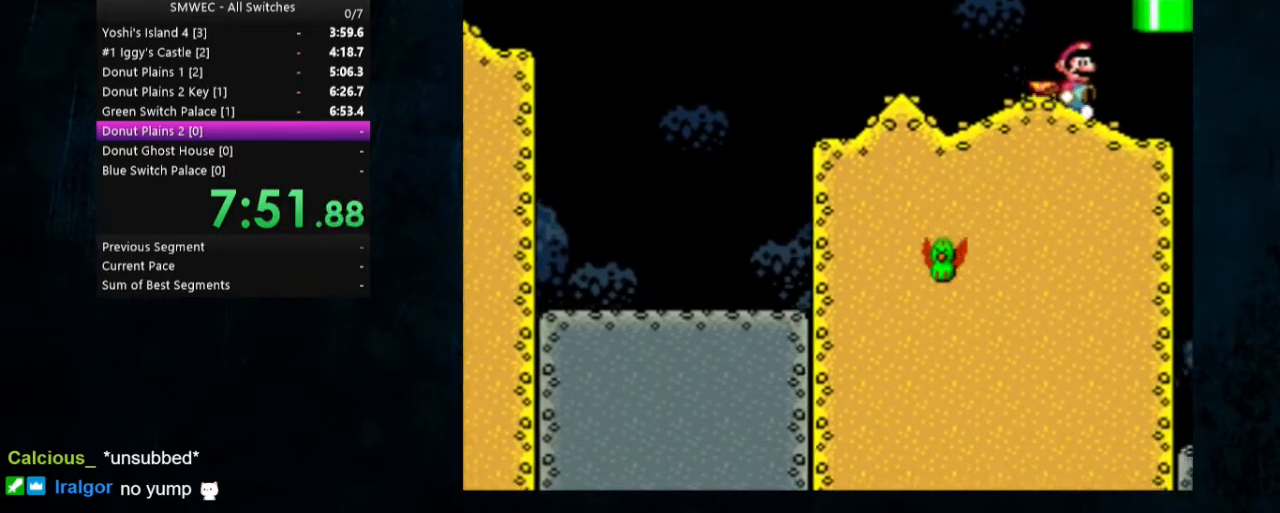
{"buttons": ["Y", "DPAD_DOWN"], "events": []}
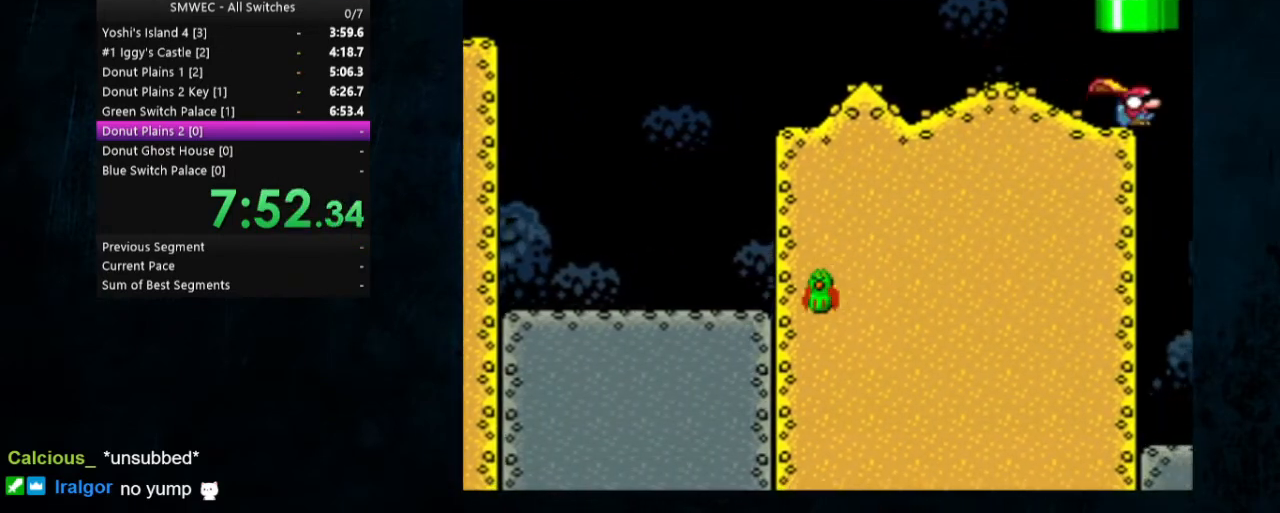
{"buttons": ["Y", "DPAD_RIGHT"], "events": [[67, "DPAD_DOWN", "up"], [133, "DPAD_RIGHT", "down"]]}
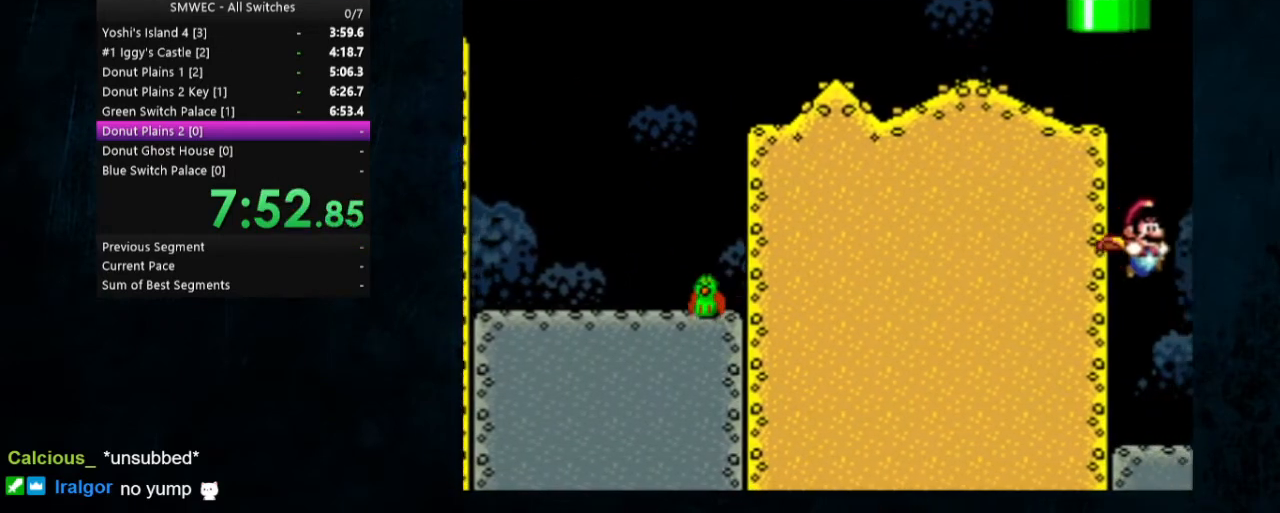
{"buttons": ["Y", "DPAD_RIGHT"], "events": [[300, "X", "down"], [333, "A", "down"], [400, "A", "up"], [433, "X", "up"]]}
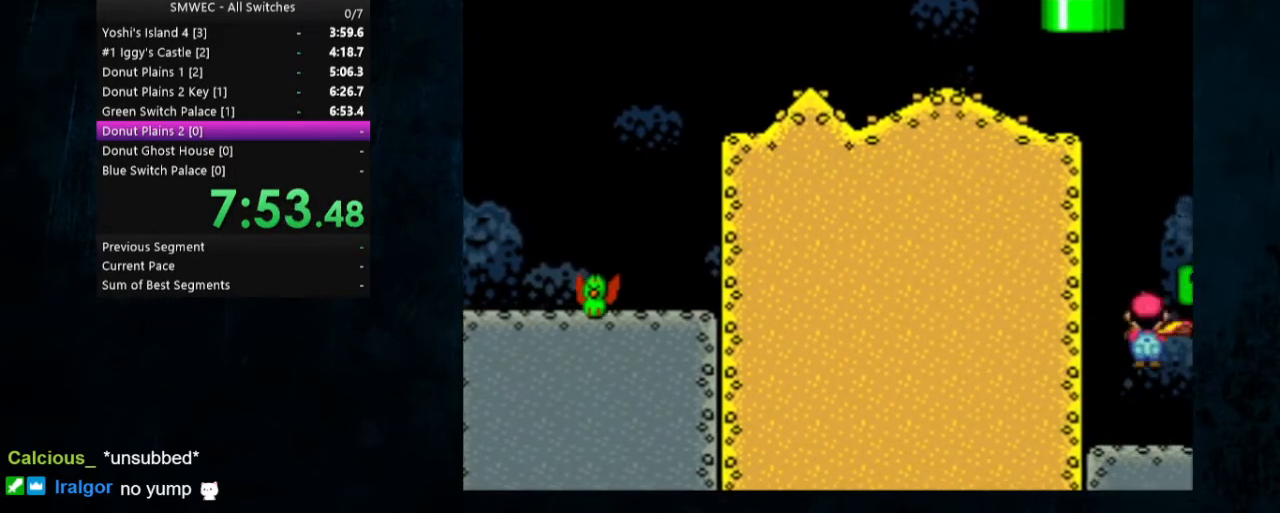
{"buttons": ["Y", "DPAD_RIGHT"], "events": []}
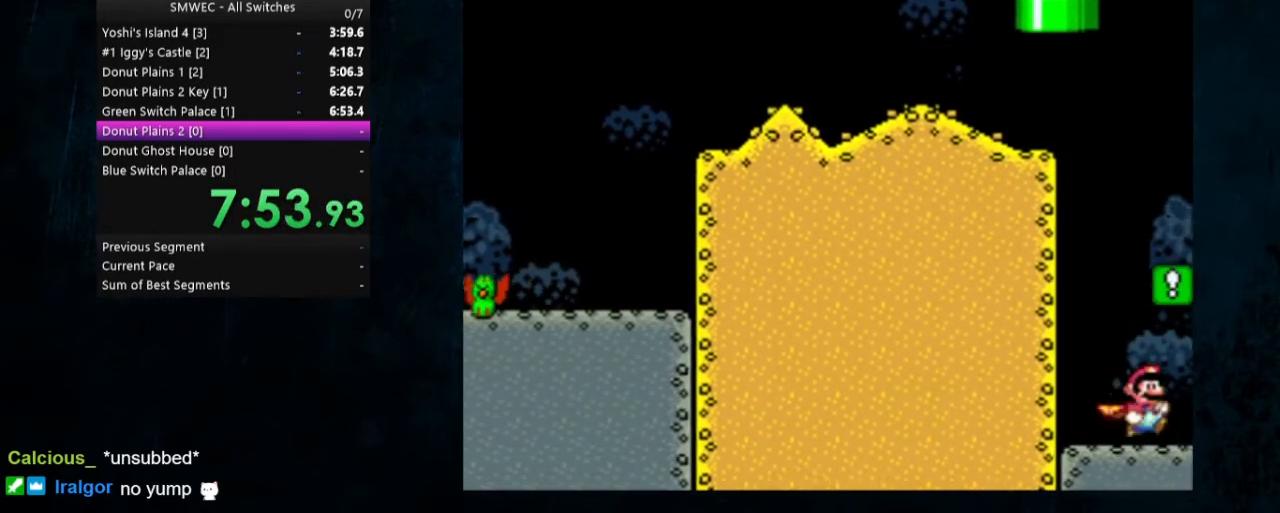
{"buttons": ["Y", "DPAD_RIGHT"], "events": []}
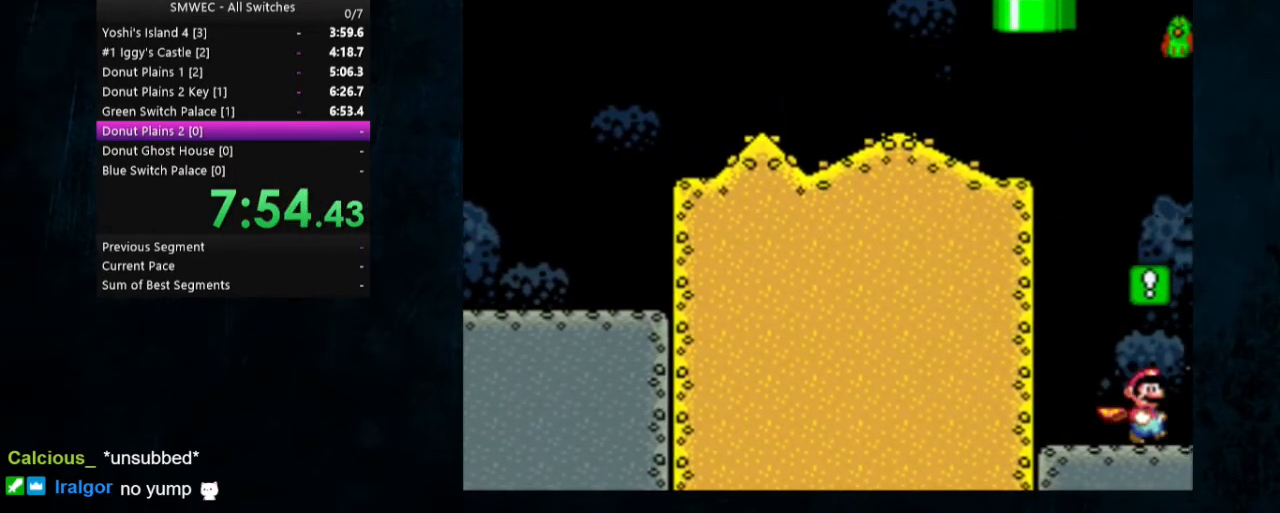
{"buttons": ["Y", "DPAD_RIGHT"], "events": []}
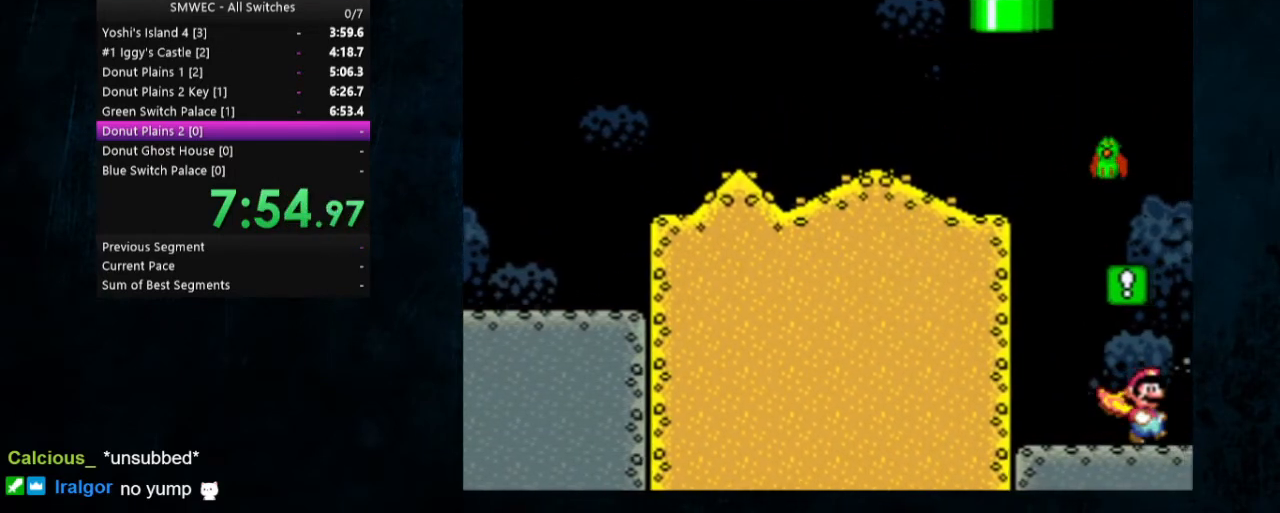
{"buttons": ["Y", "DPAD_LEFT"], "events": [[300, "B", "down"], [300, "DPAD_RIGHT", "up"], [467, "B", "up"], [500, "DPAD_LEFT", "down"]]}
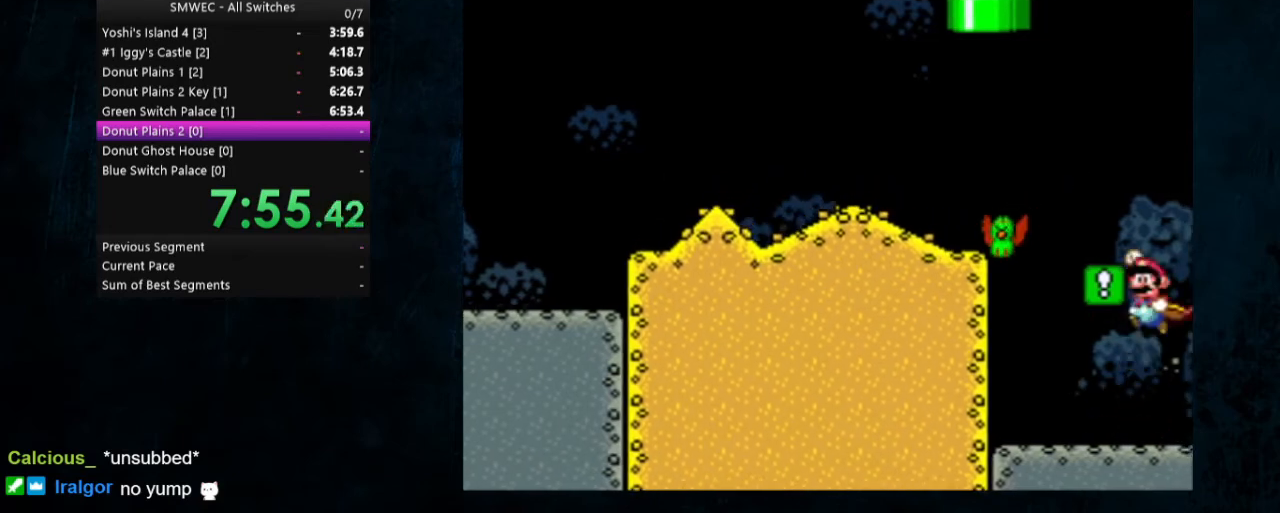
{"buttons": ["Y"], "events": [[133, "DPAD_LEFT", "up"]]}
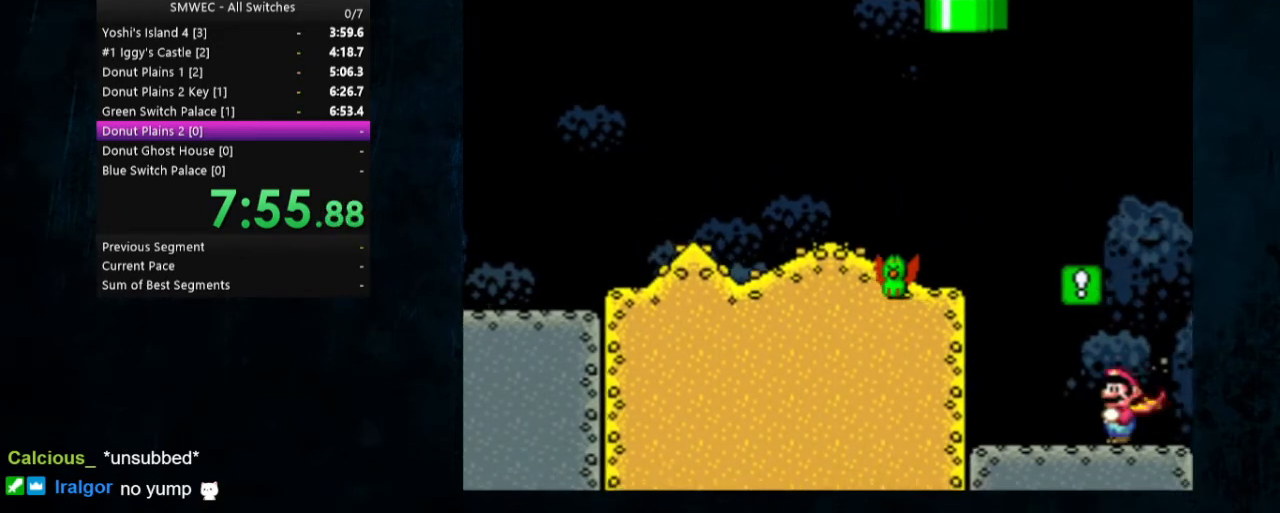
{"buttons": ["Y", "DPAD_RIGHT"], "events": [[33, "DPAD_RIGHT", "down"]]}